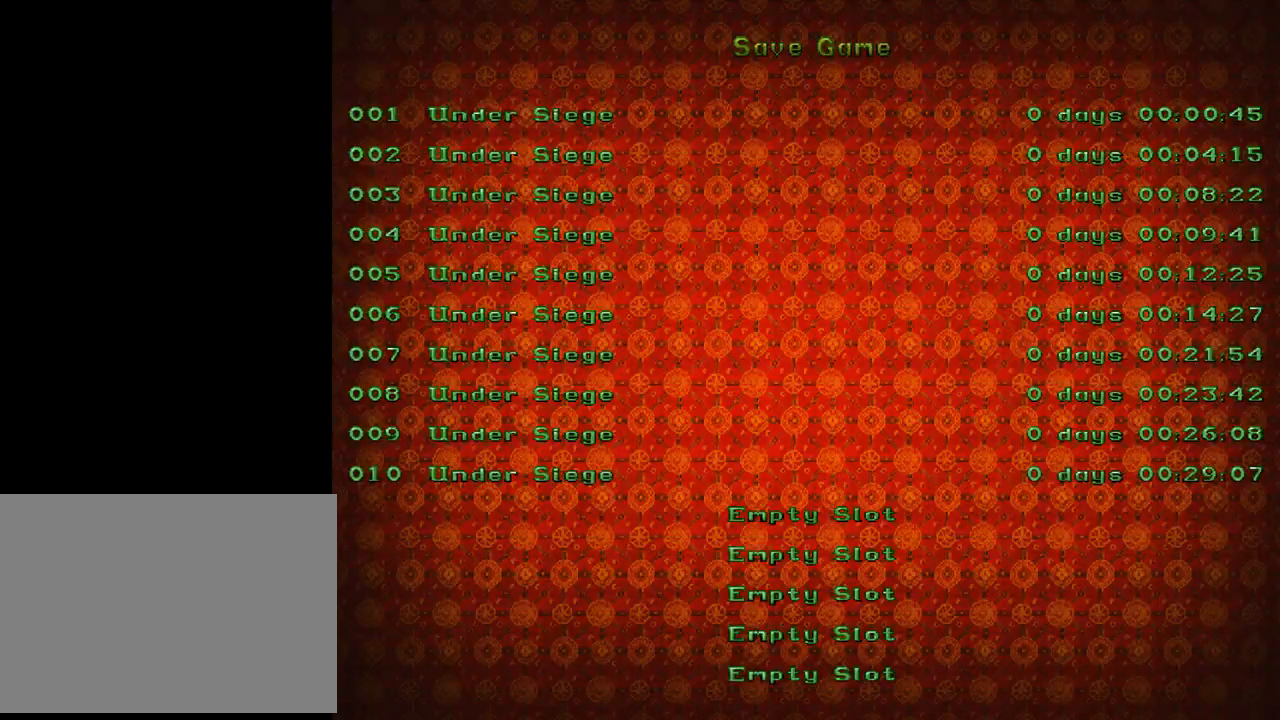
Gameplay with a controller (PlayStation layout); each line is a JSON object with the inputs held at the frame after it. "events" lists button and stick changes between this image and that frame as [ms after this image, input, new state], when the widget could be followed in between. Not read: L2 right_stick.
{"buttons": ["L1", "DPAD_UP", "DPAD_LEFT"], "left_stick": "center", "events": [[33, "CROSS", "down"], [133, "CROSS", "up"], [333, "L1", "down"], [400, "DPAD_LEFT", "down"], [500, "DPAD_UP", "down"]]}
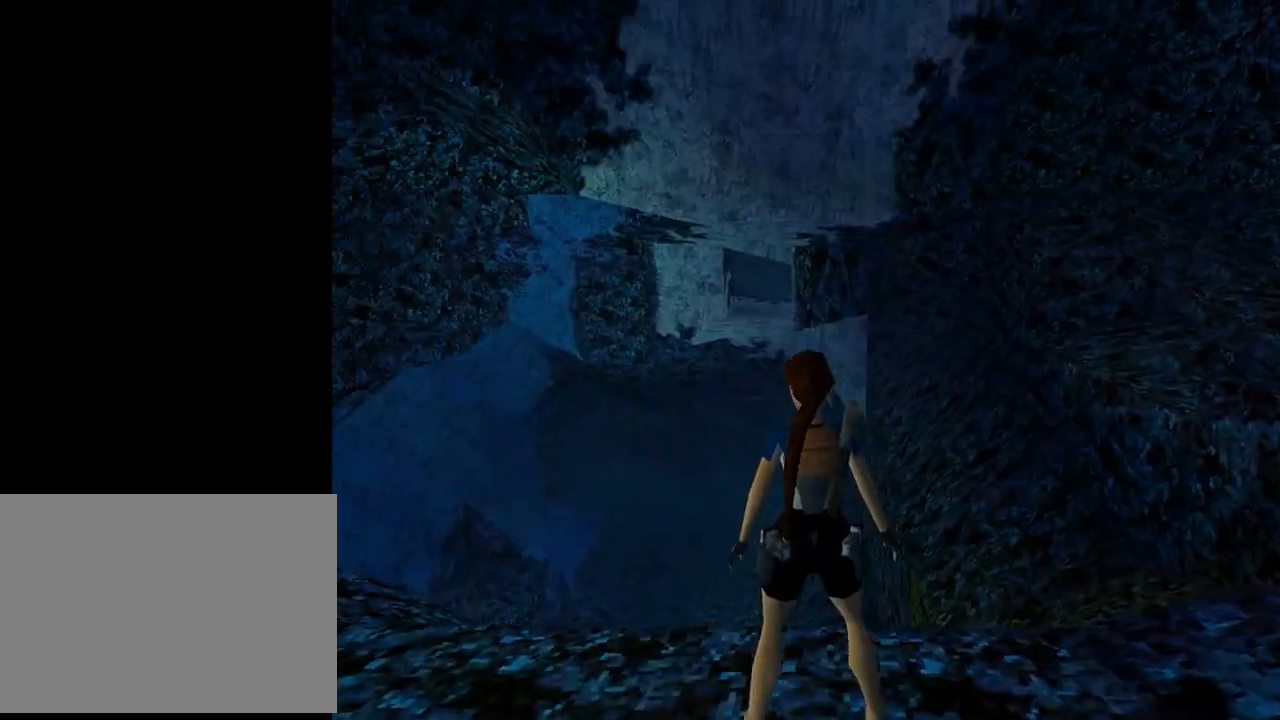
{"buttons": ["L1"], "left_stick": "center", "events": [[300, "DPAD_LEFT", "up"], [367, "DPAD_UP", "up"]]}
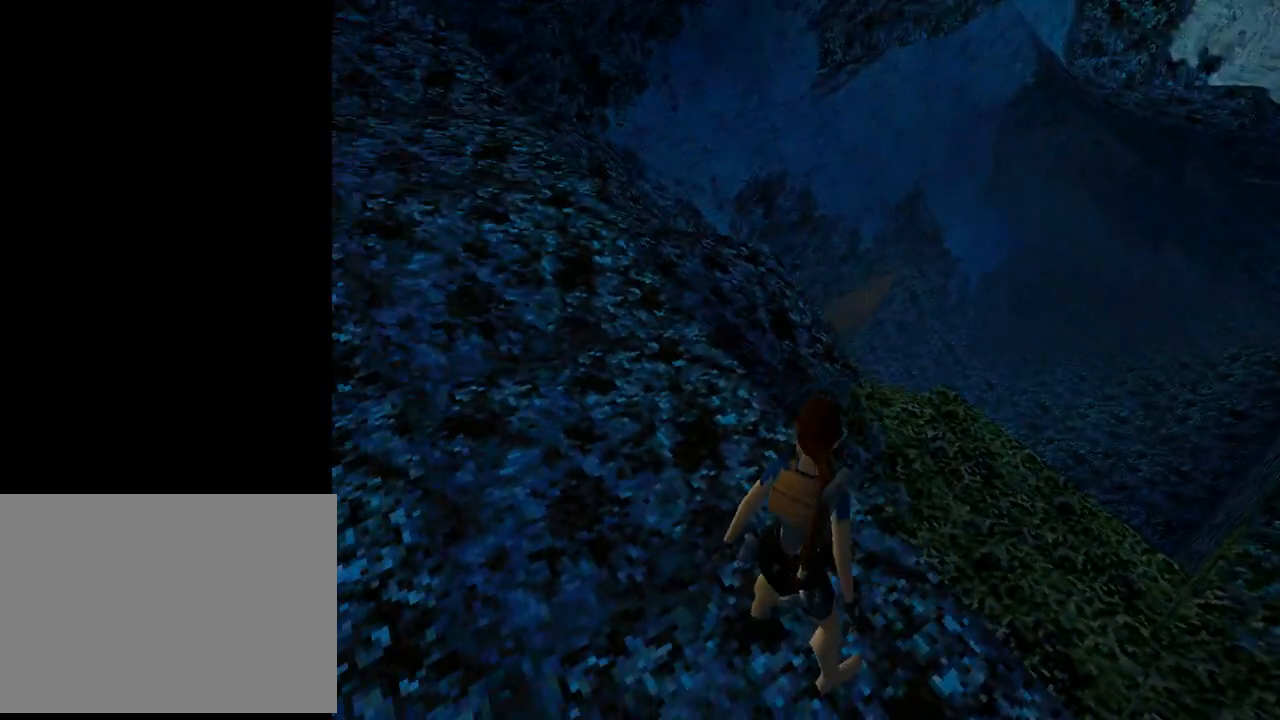
{"buttons": ["L1", "DPAD_DOWN"], "left_stick": "center", "events": [[267, "DPAD_DOWN", "down"]]}
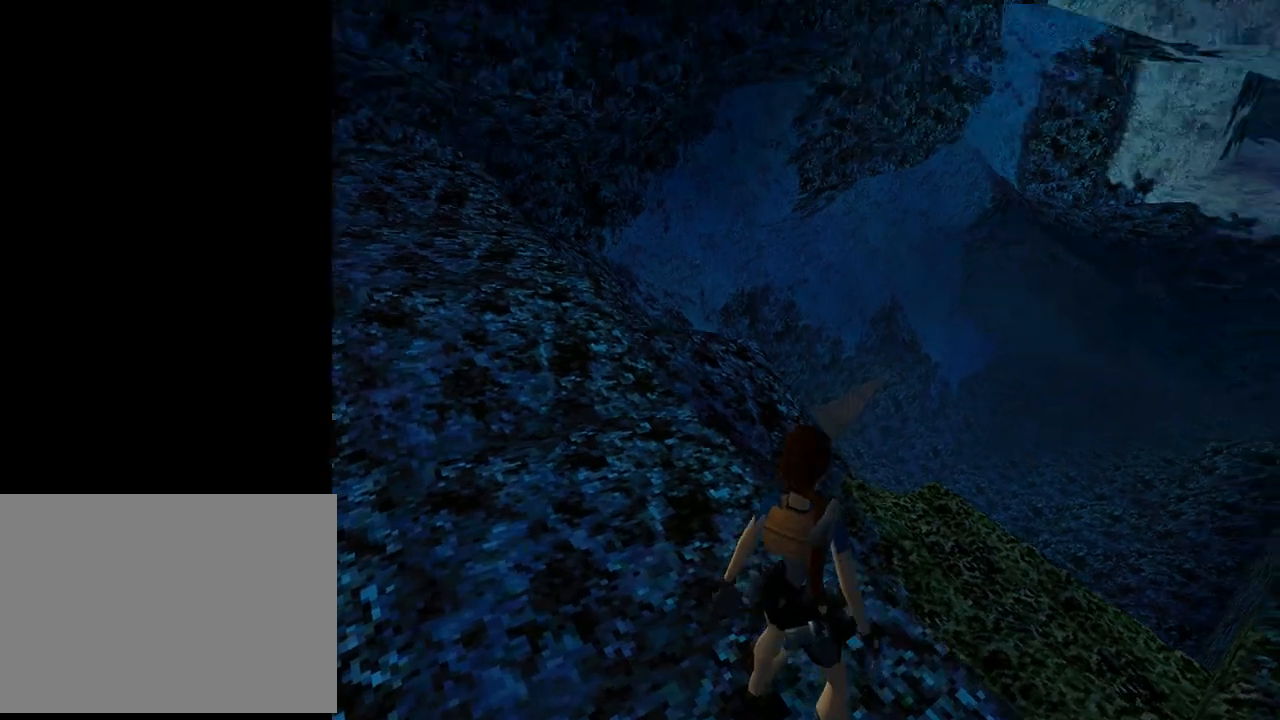
{"buttons": ["L1", "DPAD_RIGHT"], "left_stick": "center", "events": [[67, "DPAD_DOWN", "up"], [67, "DPAD_RIGHT", "down"]]}
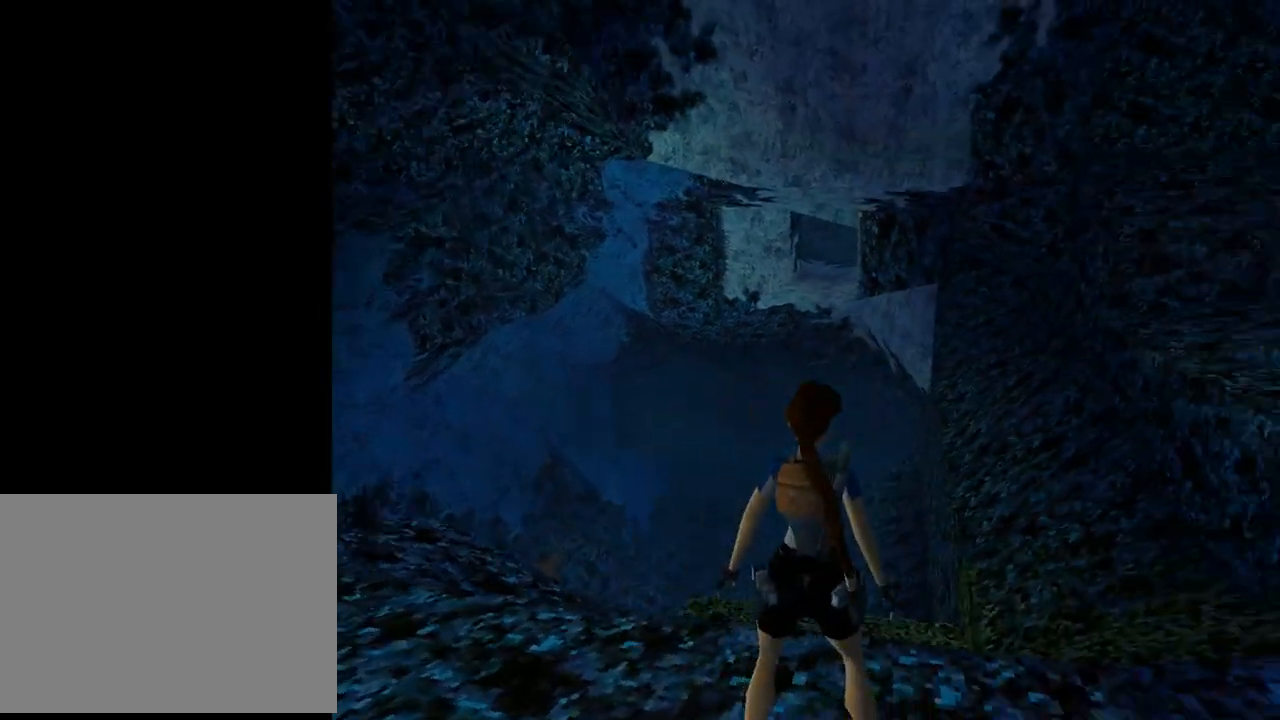
{"buttons": ["L1"], "left_stick": "center", "events": [[33, "DPAD_UP", "down"], [233, "DPAD_RIGHT", "up"], [233, "DPAD_UP", "up"]]}
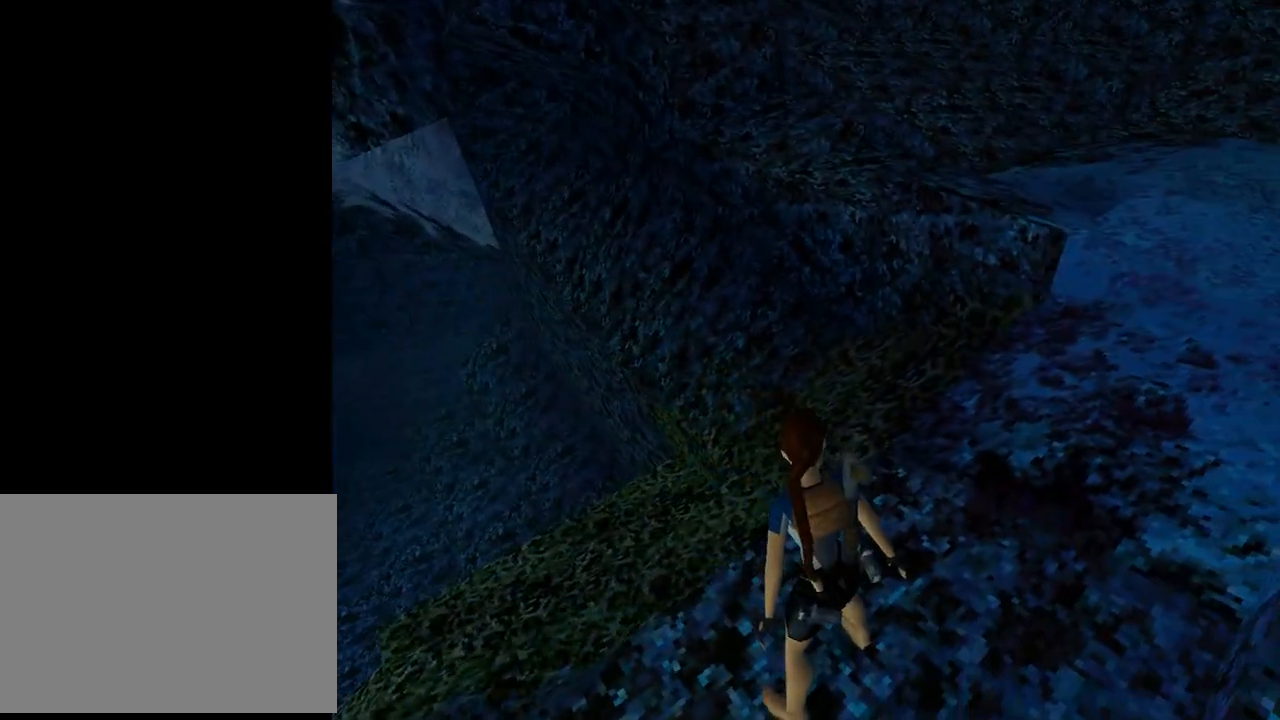
{"buttons": ["DPAD_RIGHT"], "left_stick": "center", "events": [[167, "DPAD_RIGHT", "down"], [167, "L1", "up"]]}
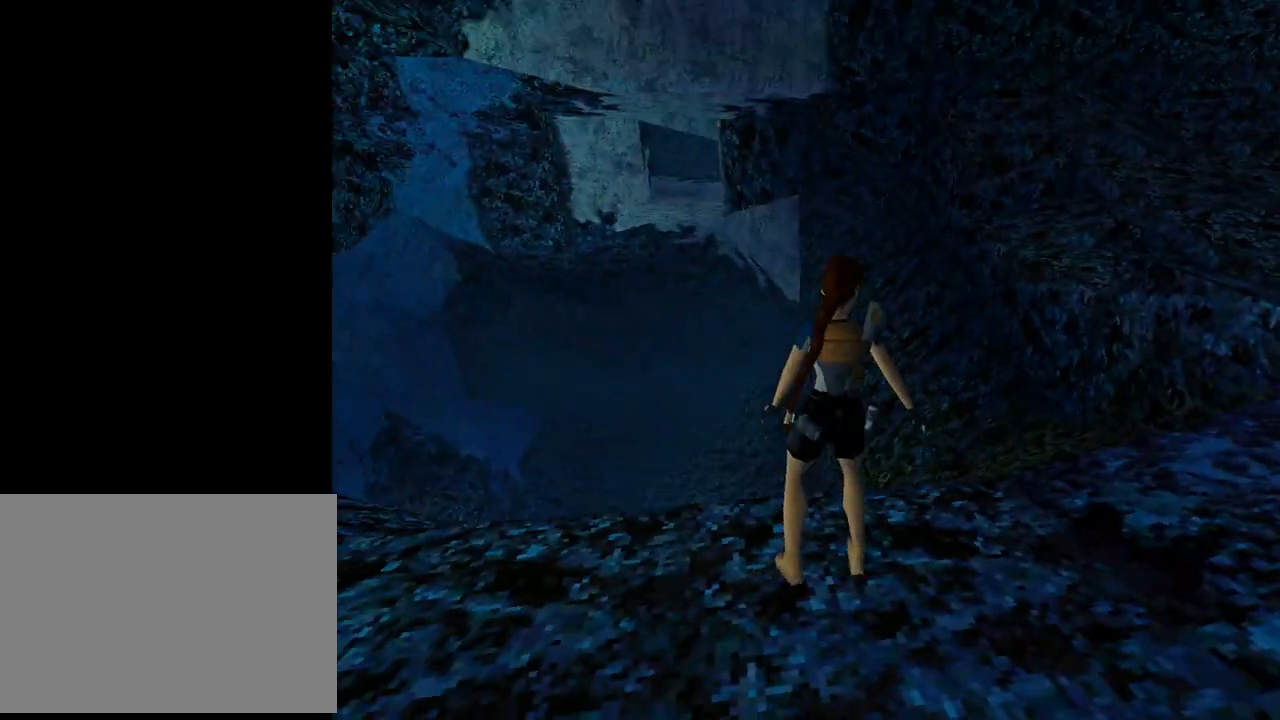
{"buttons": ["DPAD_UP"], "left_stick": "center", "events": [[33, "DPAD_UP", "down"], [500, "DPAD_RIGHT", "up"]]}
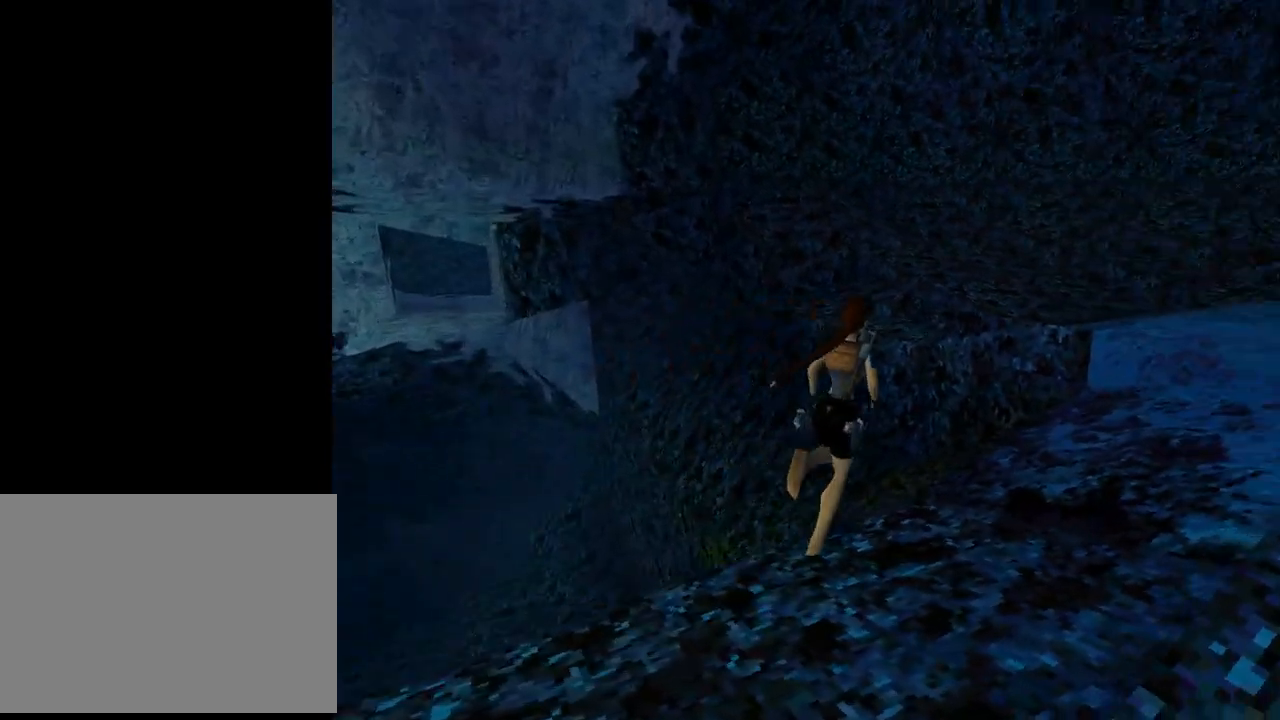
{"buttons": ["DPAD_UP", "DPAD_LEFT"], "left_stick": "center", "events": [[167, "DPAD_LEFT", "down"]]}
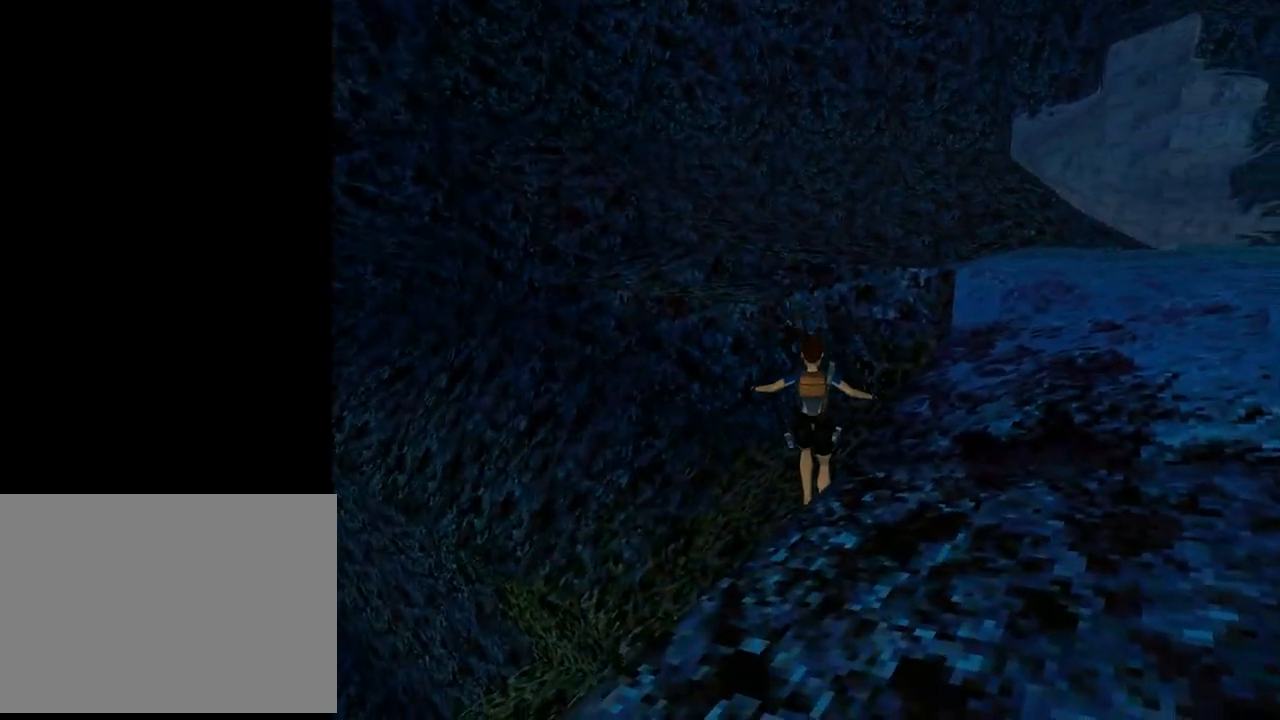
{"buttons": ["DPAD_UP"], "left_stick": "center", "events": [[433, "DPAD_LEFT", "up"]]}
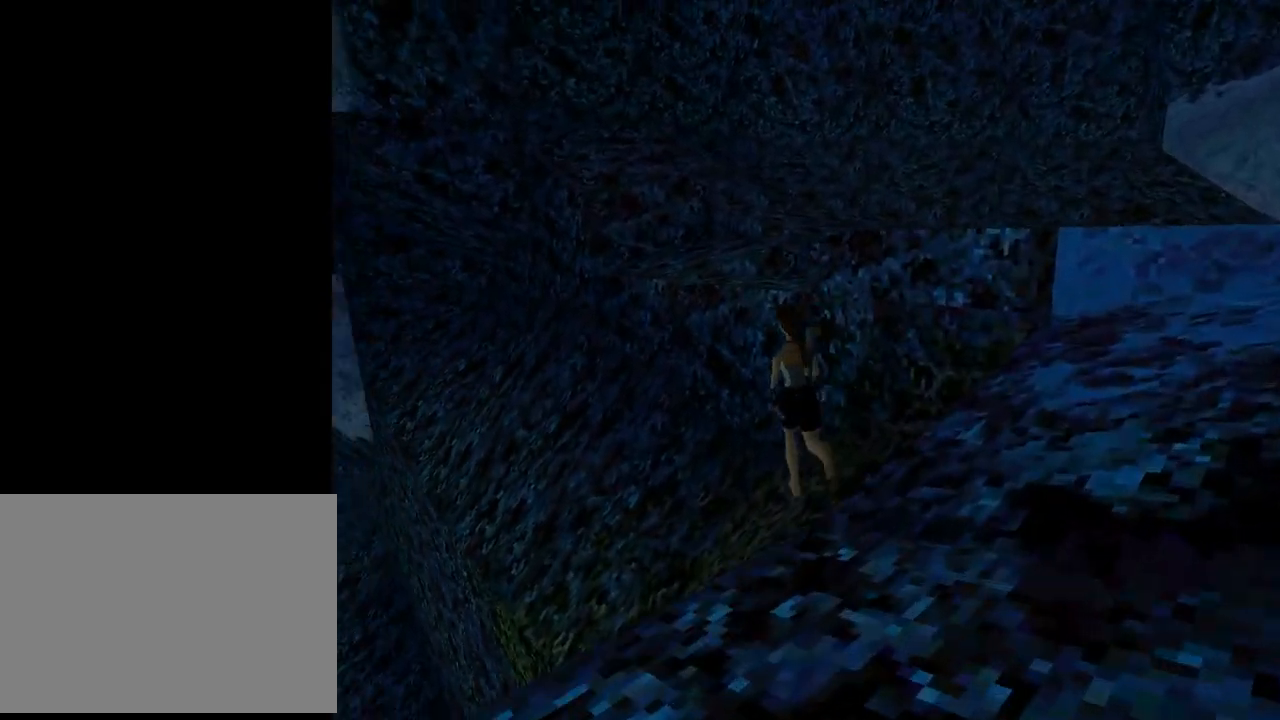
{"buttons": ["DPAD_UP"], "left_stick": "center", "events": [[300, "DPAD_LEFT", "down"], [467, "DPAD_LEFT", "up"]]}
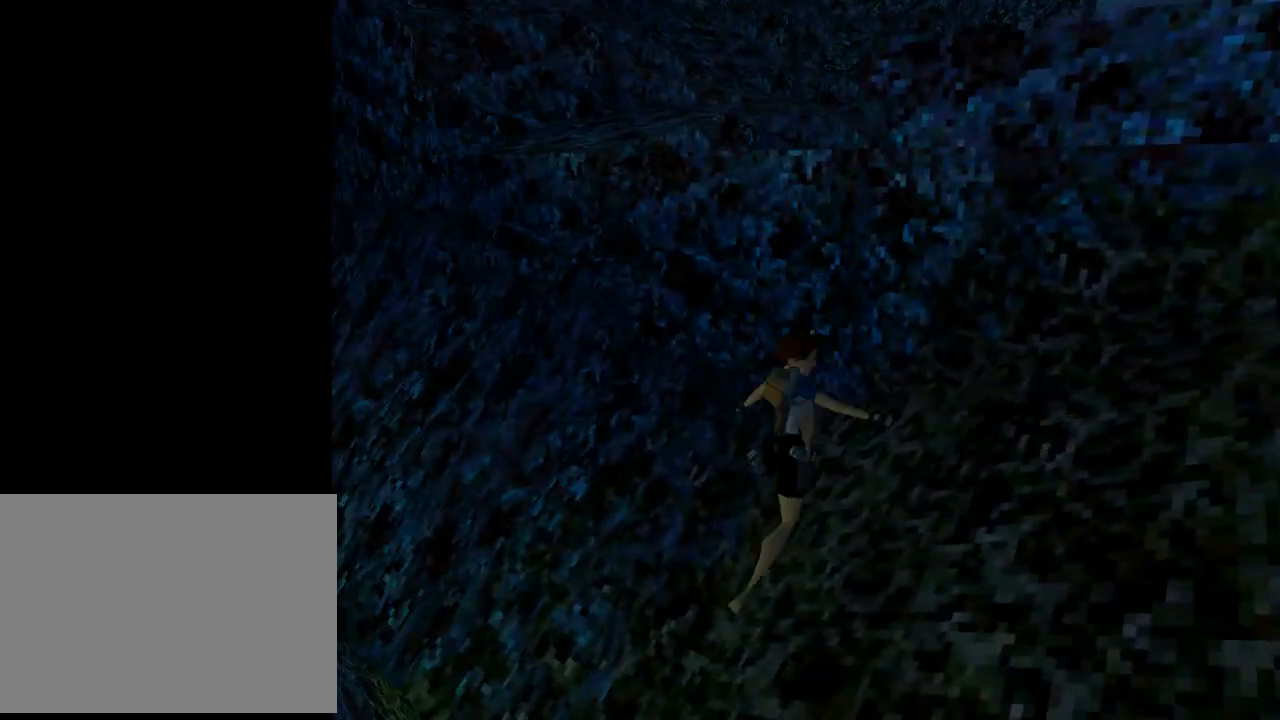
{"buttons": ["CROSS"], "left_stick": "center", "events": [[33, "DPAD_UP", "up"], [300, "CROSS", "down"]]}
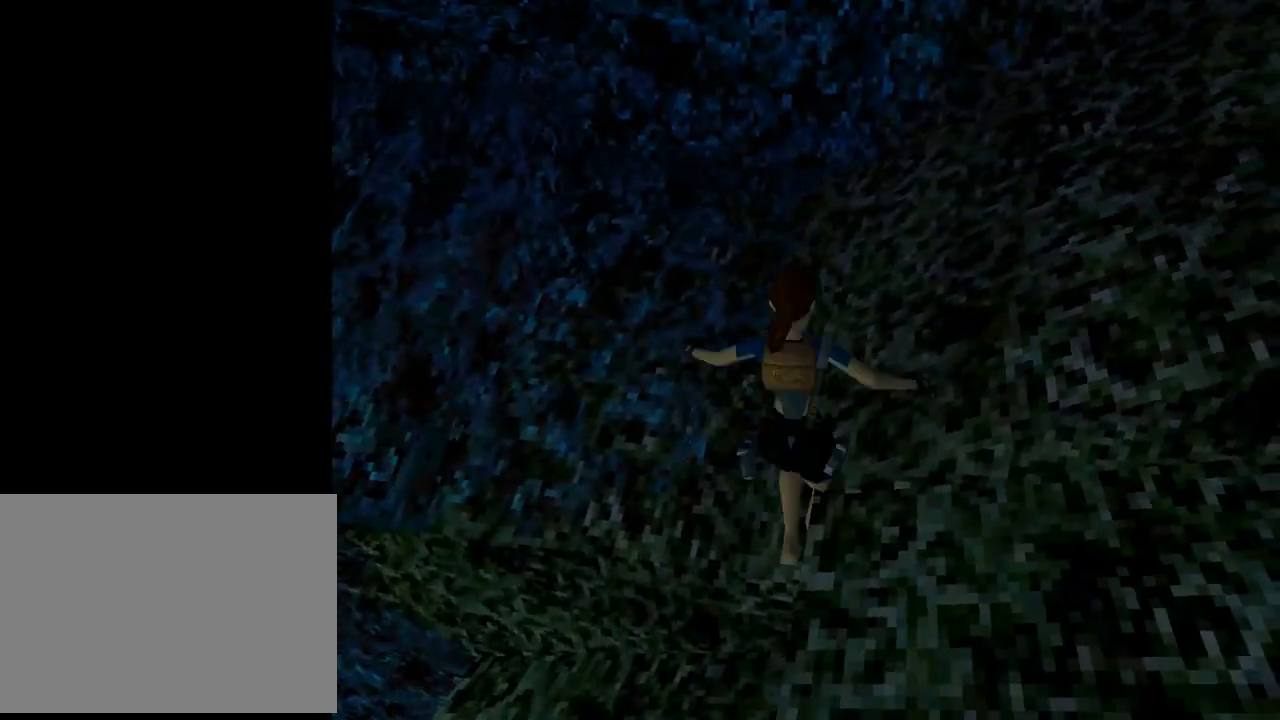
{"buttons": ["CROSS"], "left_stick": "center", "events": []}
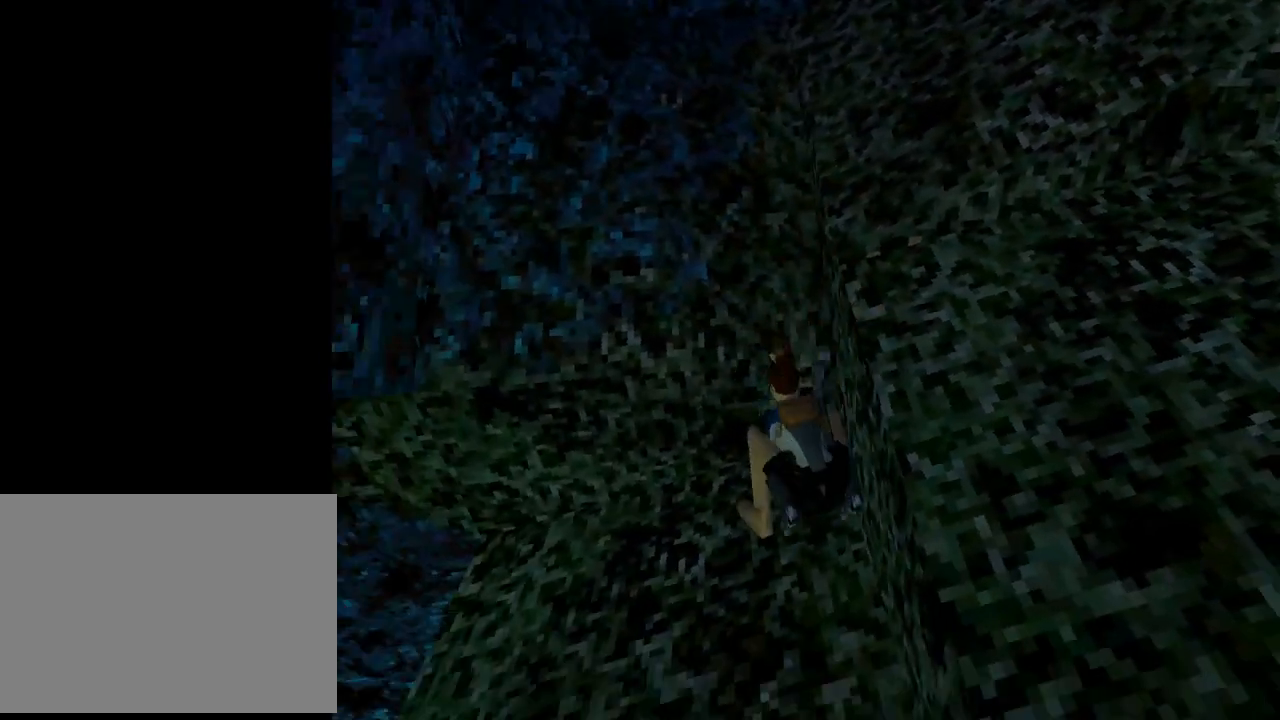
{"buttons": ["DPAD_LEFT"], "left_stick": "center", "events": [[200, "CROSS", "up"], [200, "DPAD_LEFT", "down"]]}
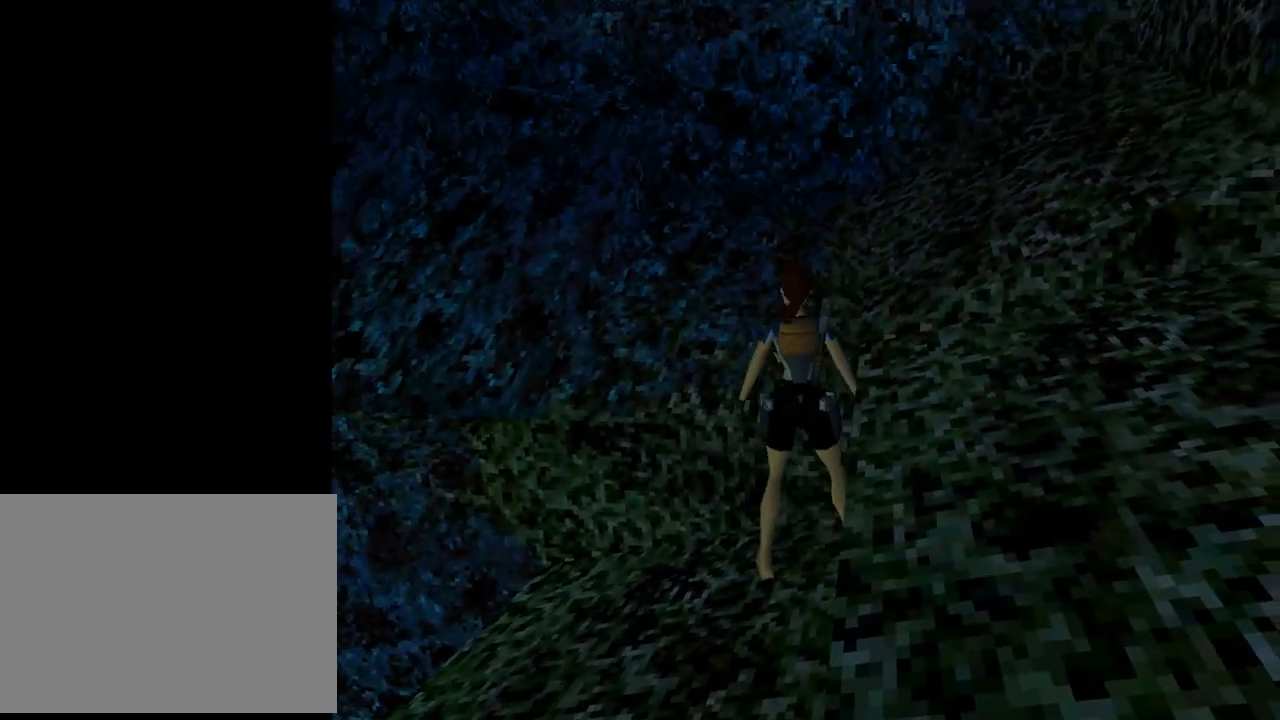
{"buttons": ["DPAD_LEFT"], "left_stick": "center", "events": []}
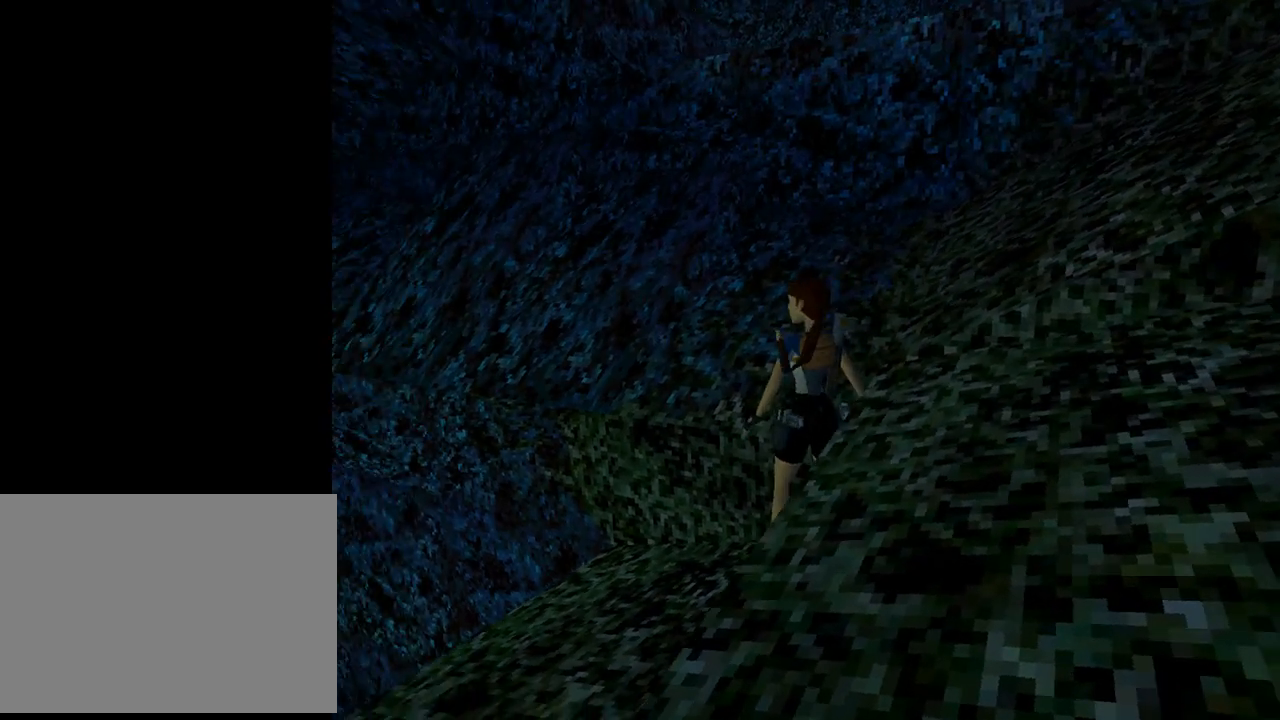
{"buttons": ["L1"], "left_stick": "center", "events": [[200, "L1", "down"], [233, "DPAD_LEFT", "up"], [300, "DPAD_UP", "down"], [500, "DPAD_UP", "up"]]}
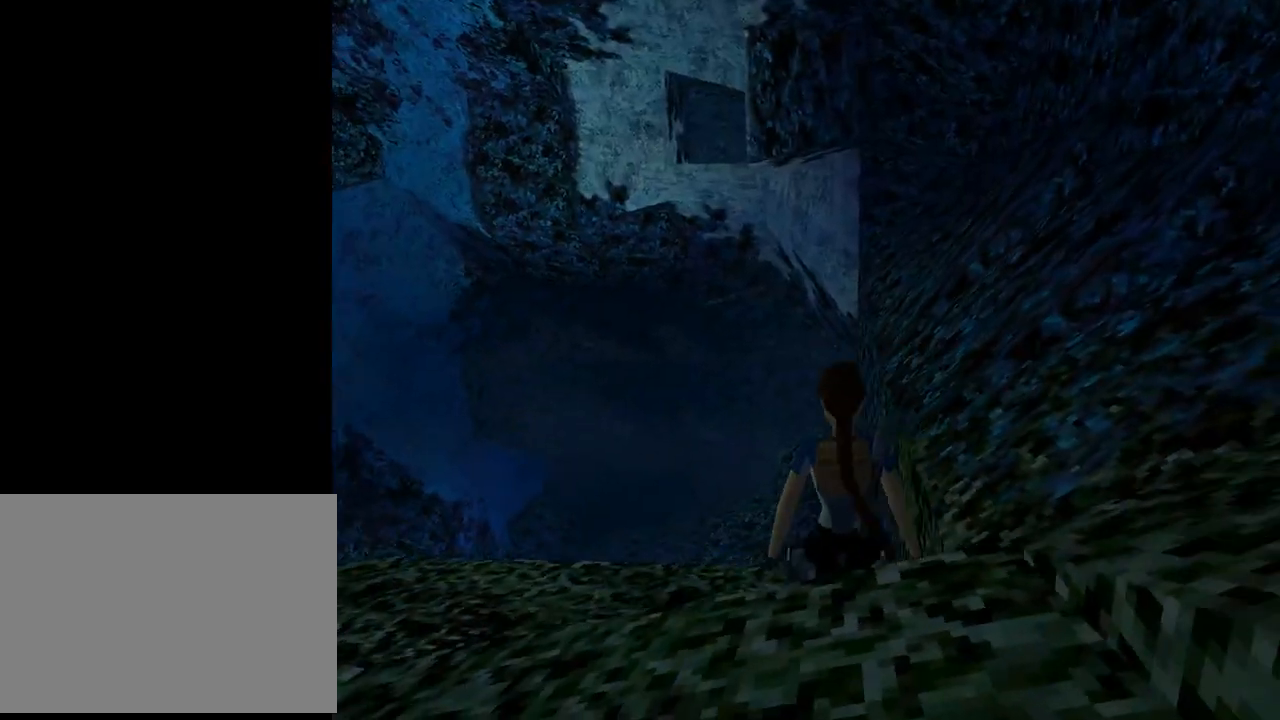
{"buttons": ["L1"], "left_stick": "center", "events": []}
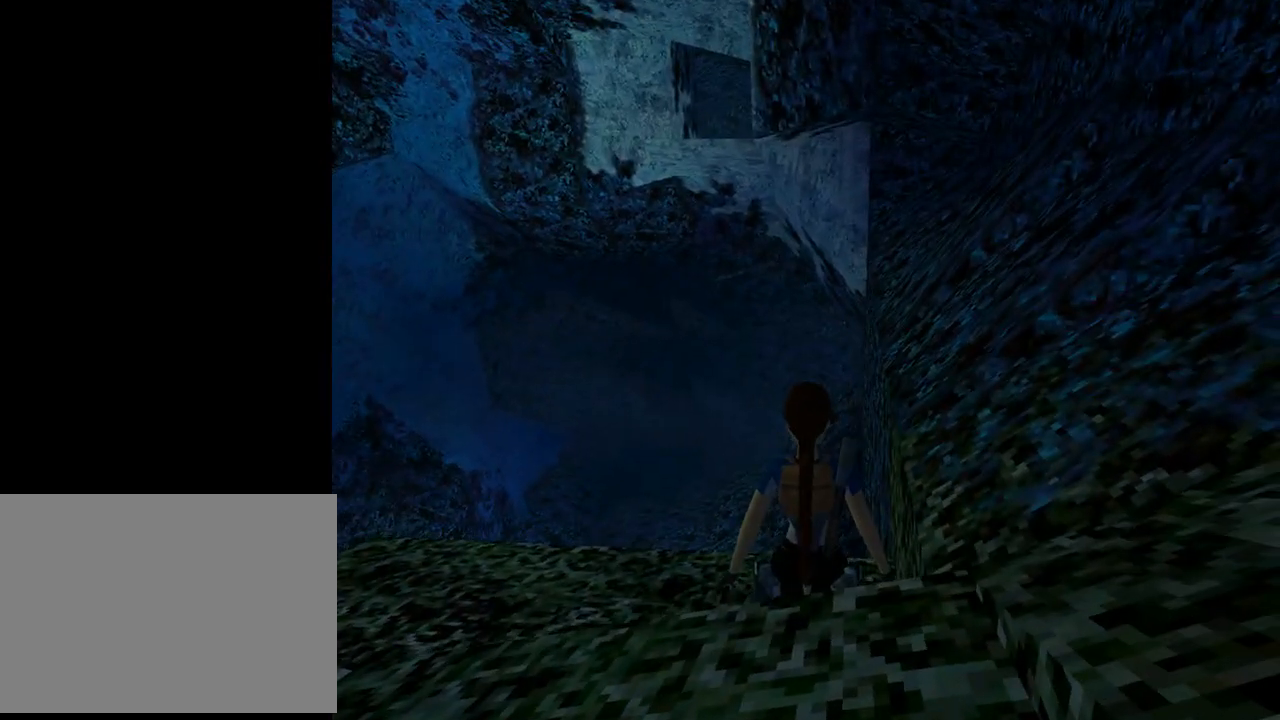
{"buttons": ["L1"], "left_stick": "center", "events": [[267, "DPAD_UP", "down"], [367, "DPAD_UP", "up"]]}
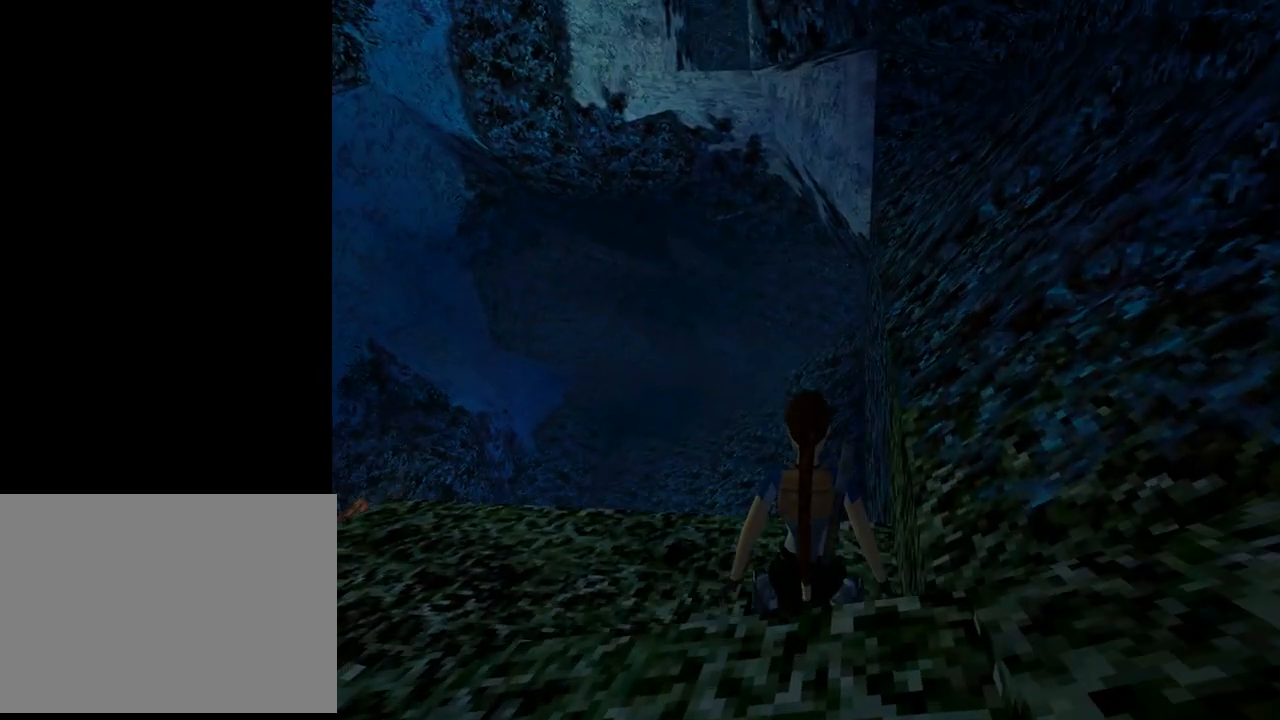
{"buttons": ["DPAD_LEFT"], "left_stick": "center", "events": [[433, "DPAD_LEFT", "down"], [433, "L1", "up"]]}
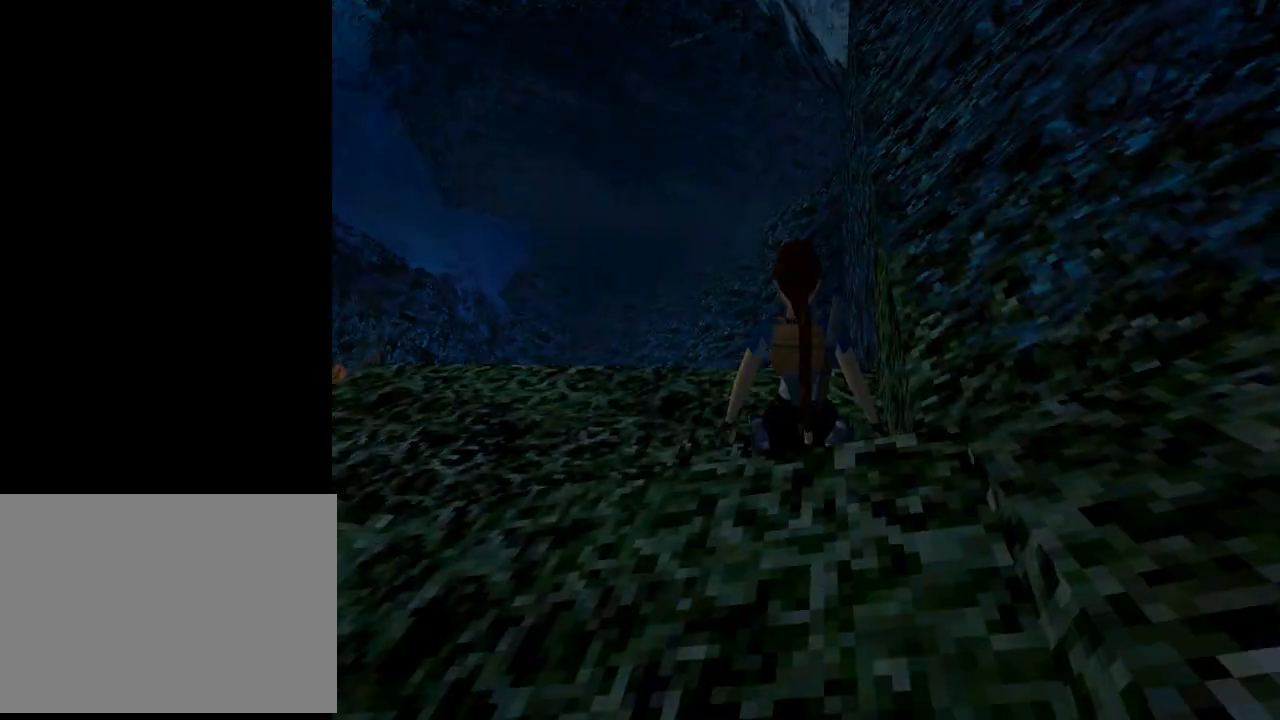
{"buttons": ["DPAD_UP", "DPAD_LEFT"], "left_stick": "center", "events": [[433, "DPAD_UP", "down"]]}
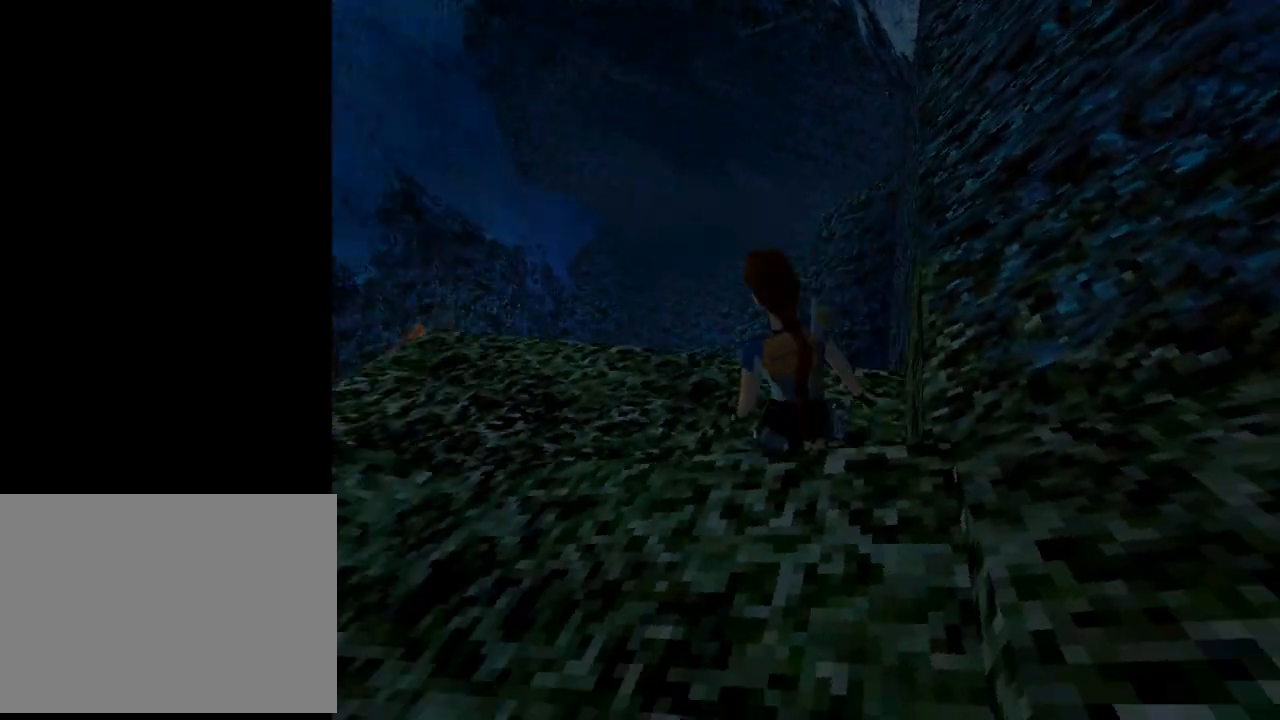
{"buttons": ["DPAD_LEFT"], "left_stick": "center", "events": [[100, "DPAD_LEFT", "up"], [433, "DPAD_LEFT", "down"], [500, "DPAD_UP", "up"]]}
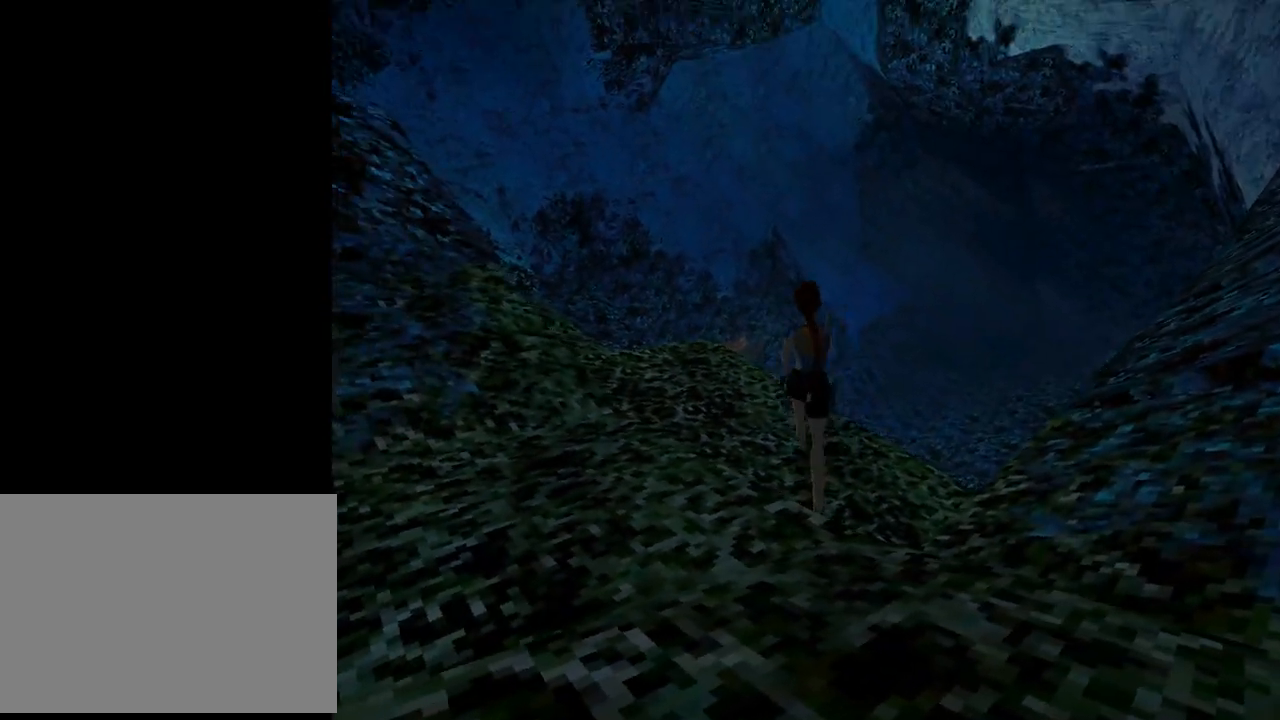
{"buttons": [], "left_stick": "center", "events": [[433, "DPAD_LEFT", "up"]]}
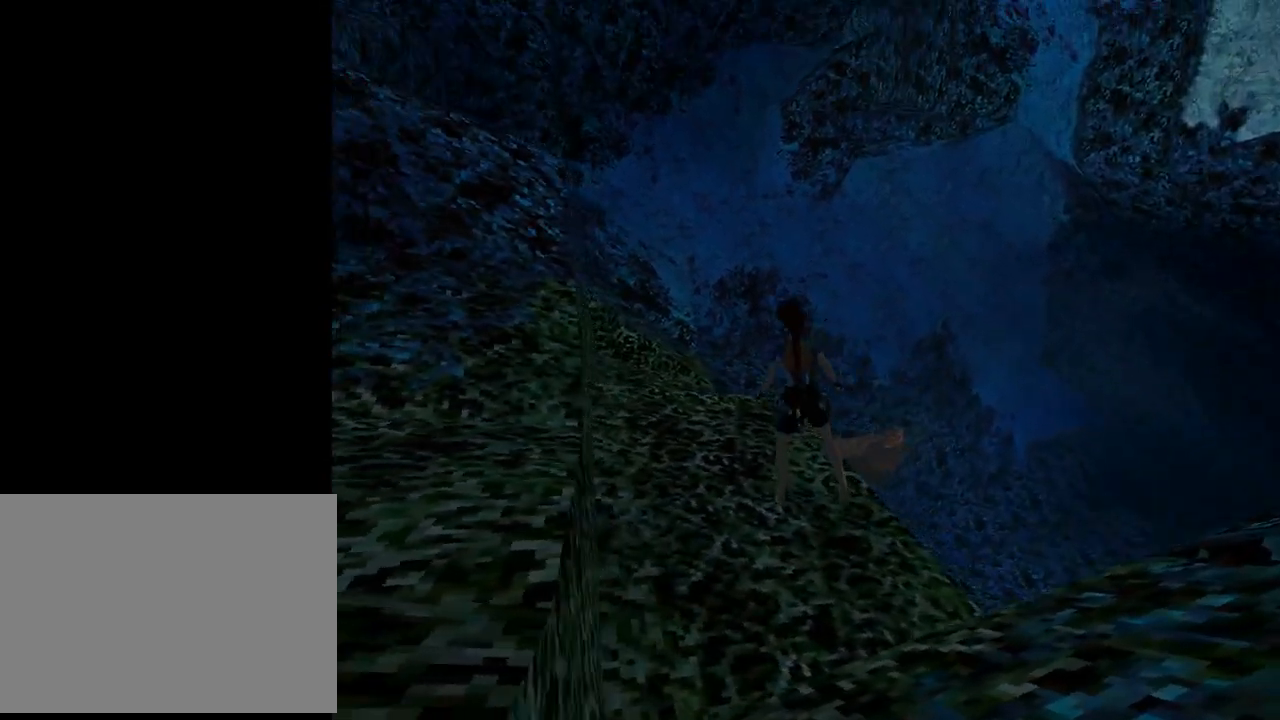
{"buttons": ["DPAD_RIGHT"], "left_stick": "center", "events": [[133, "DPAD_RIGHT", "down"]]}
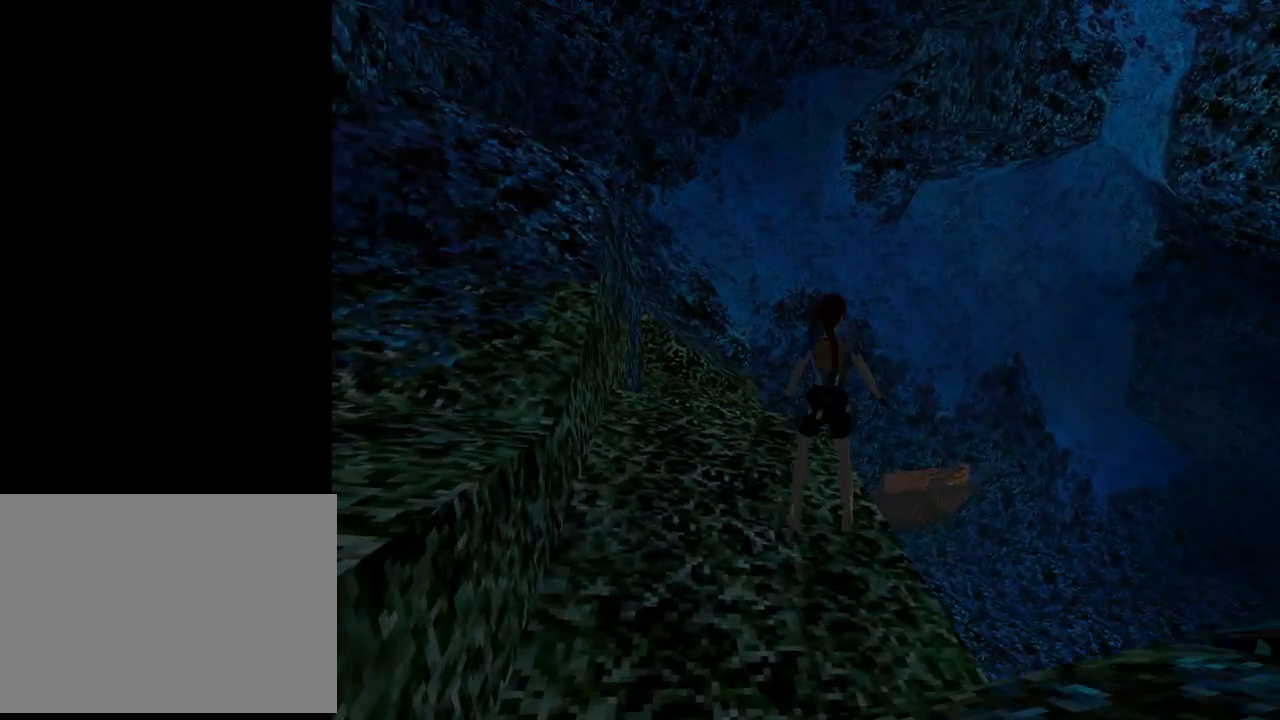
{"buttons": [], "left_stick": "center", "events": [[400, "DPAD_RIGHT", "up"]]}
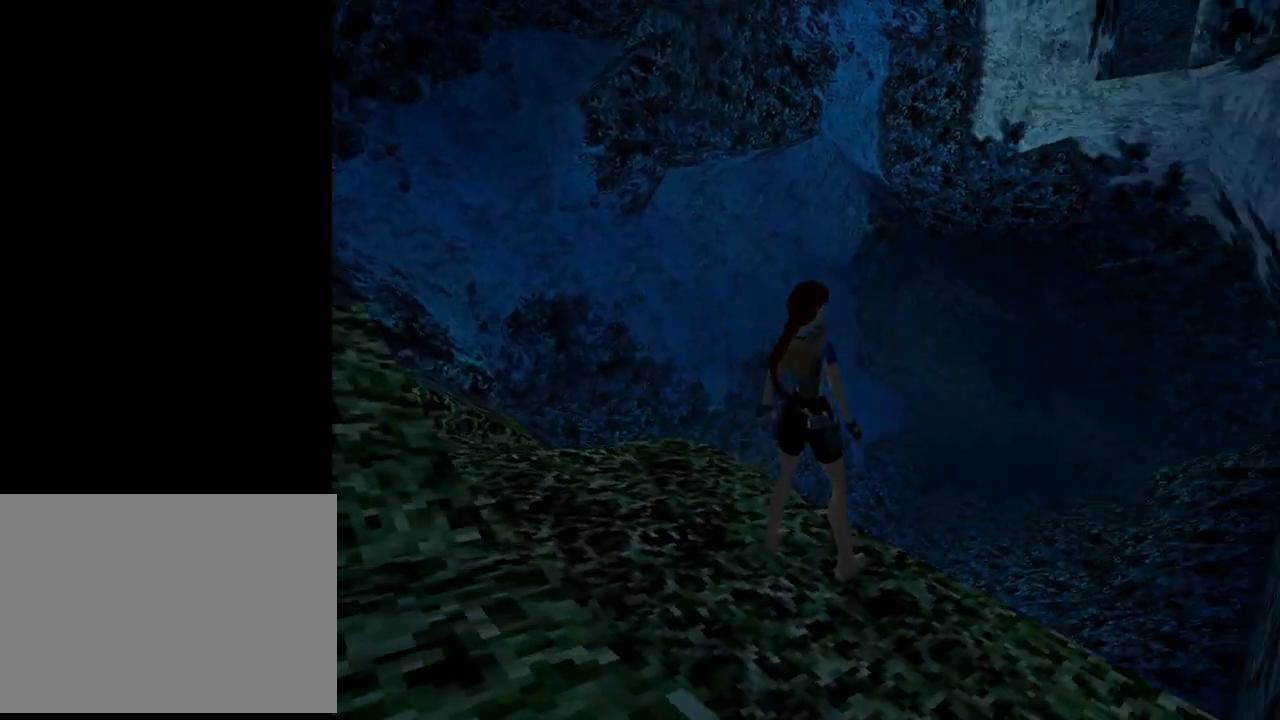
{"buttons": [], "left_stick": "center", "events": []}
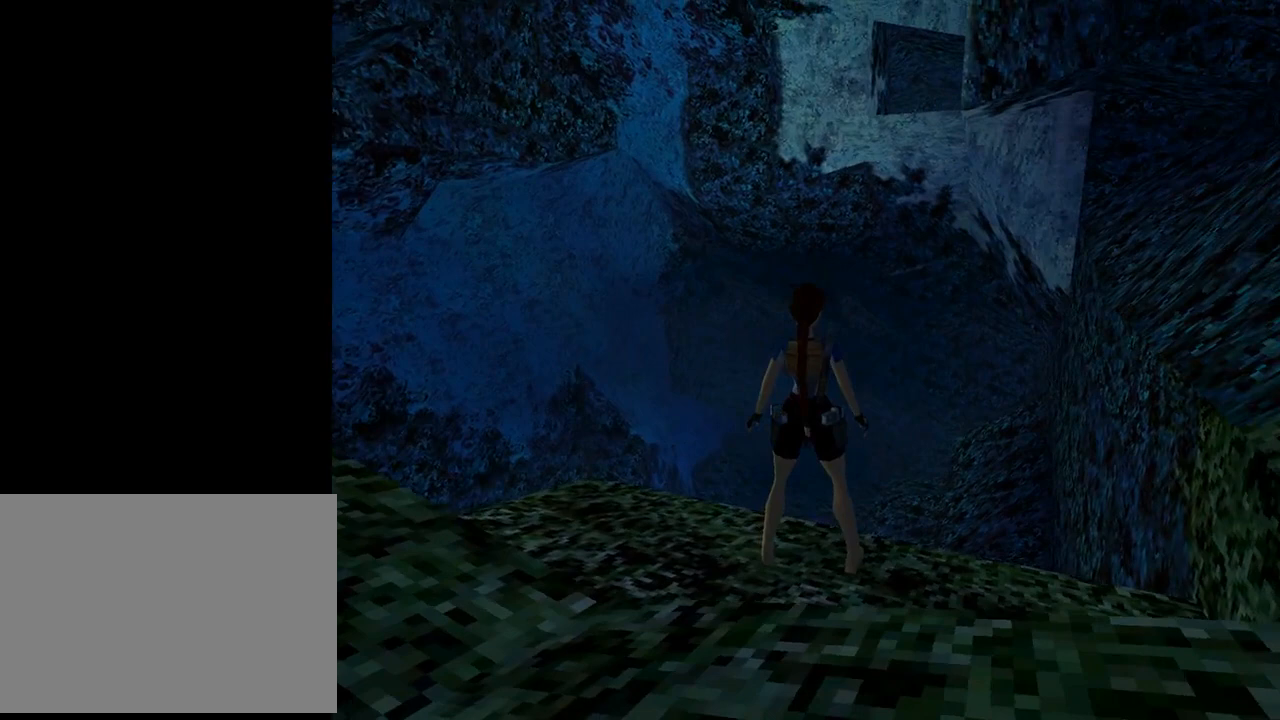
{"buttons": [], "left_stick": "center", "events": [[100, "START", "down"], [267, "START", "up"]]}
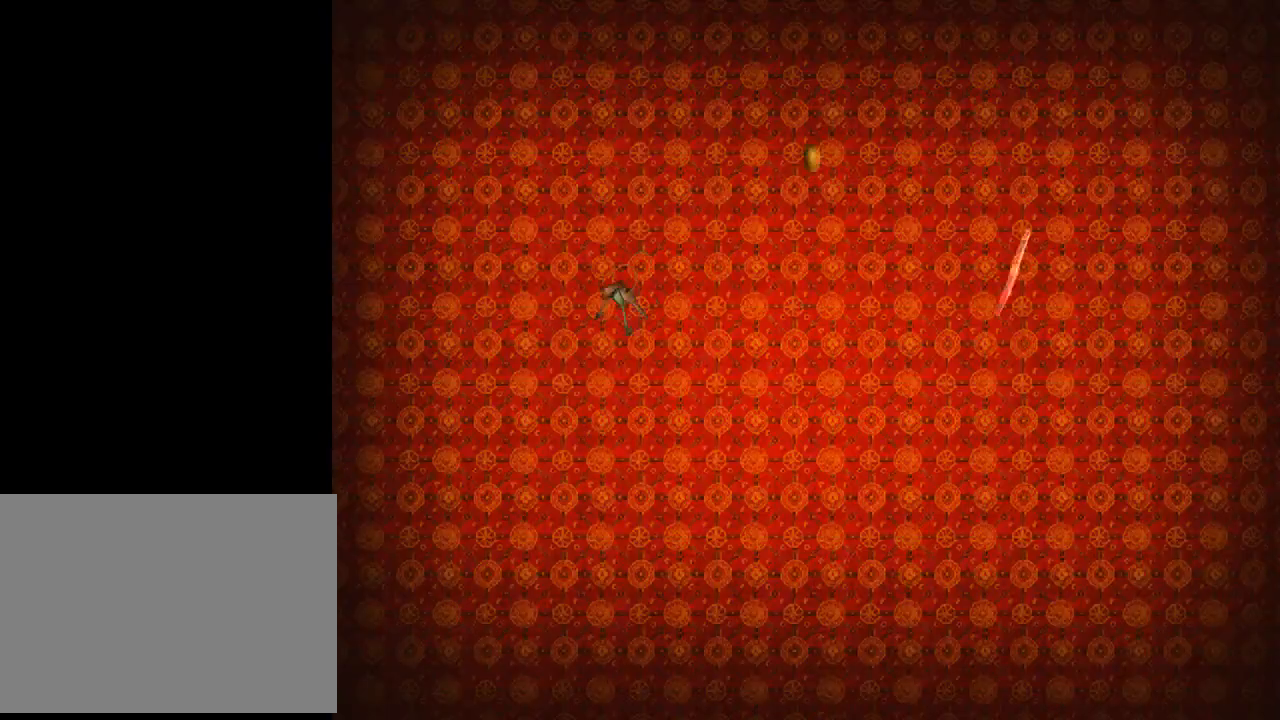
{"buttons": ["DPAD_DOWN"], "left_stick": "center", "events": [[400, "DPAD_DOWN", "down"]]}
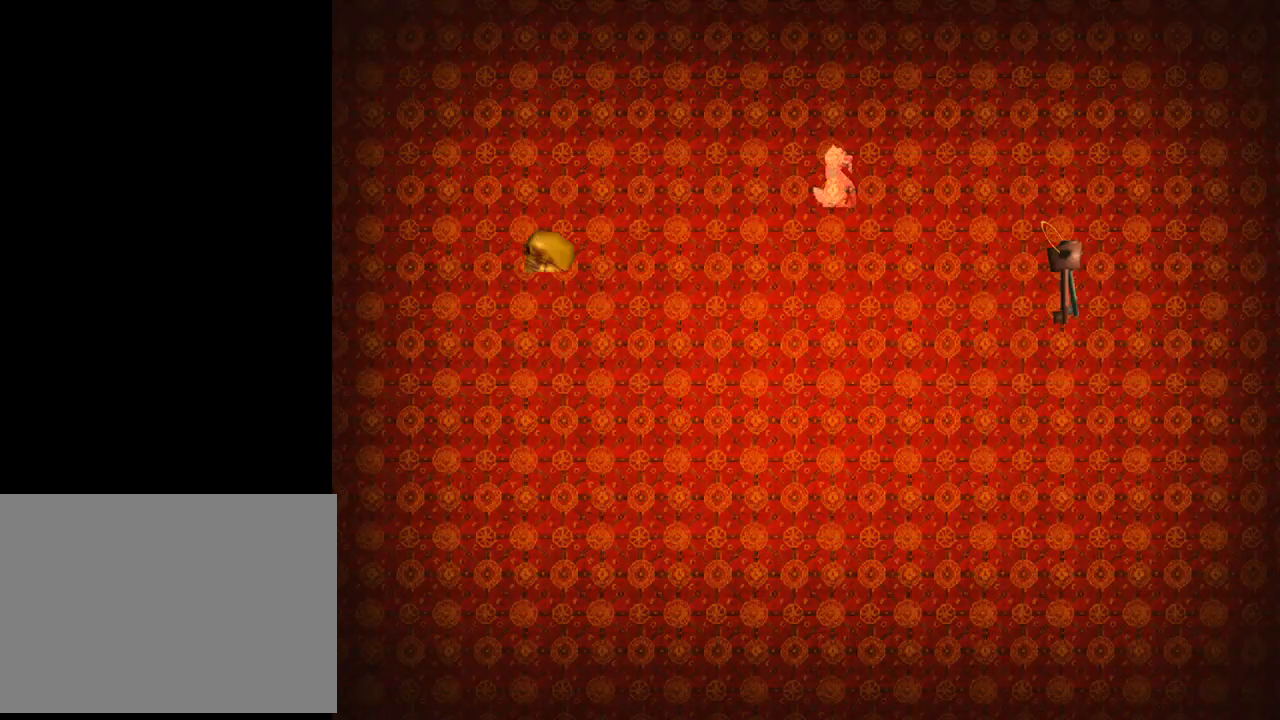
{"buttons": [], "left_stick": "center", "events": [[33, "DPAD_DOWN", "up"]]}
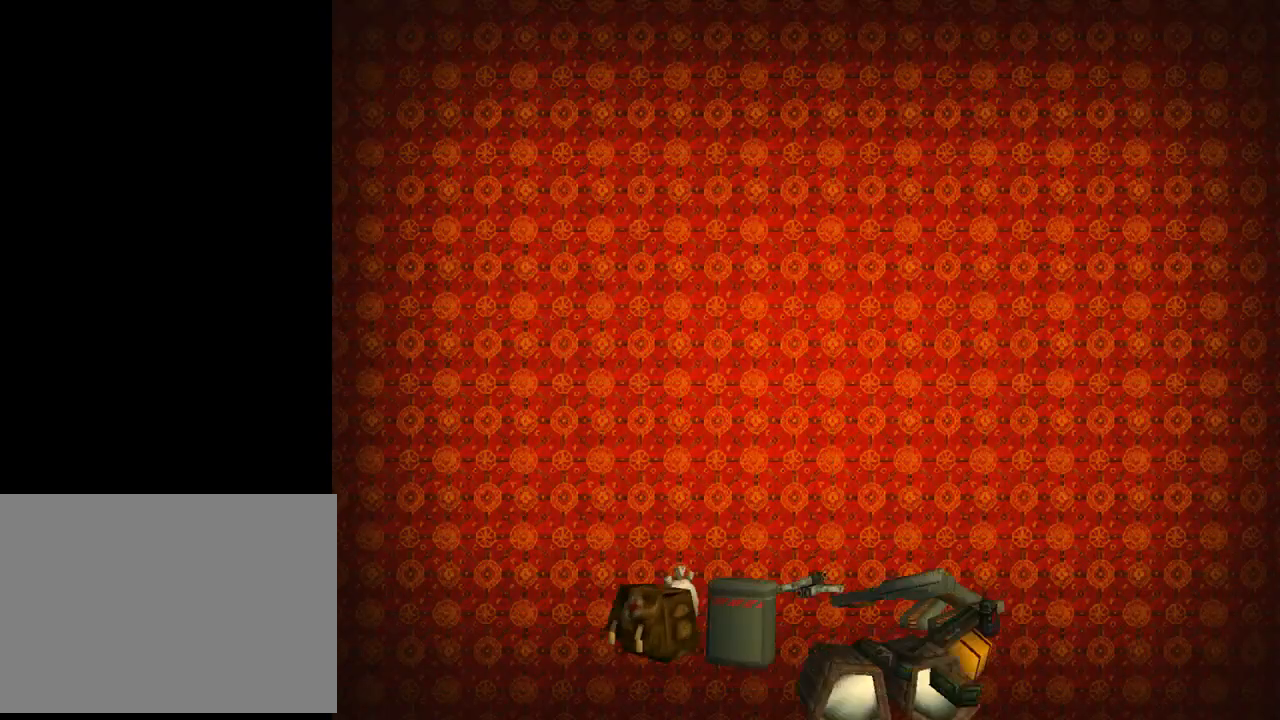
{"buttons": ["DPAD_LEFT"], "left_stick": "center", "events": [[467, "DPAD_LEFT", "down"]]}
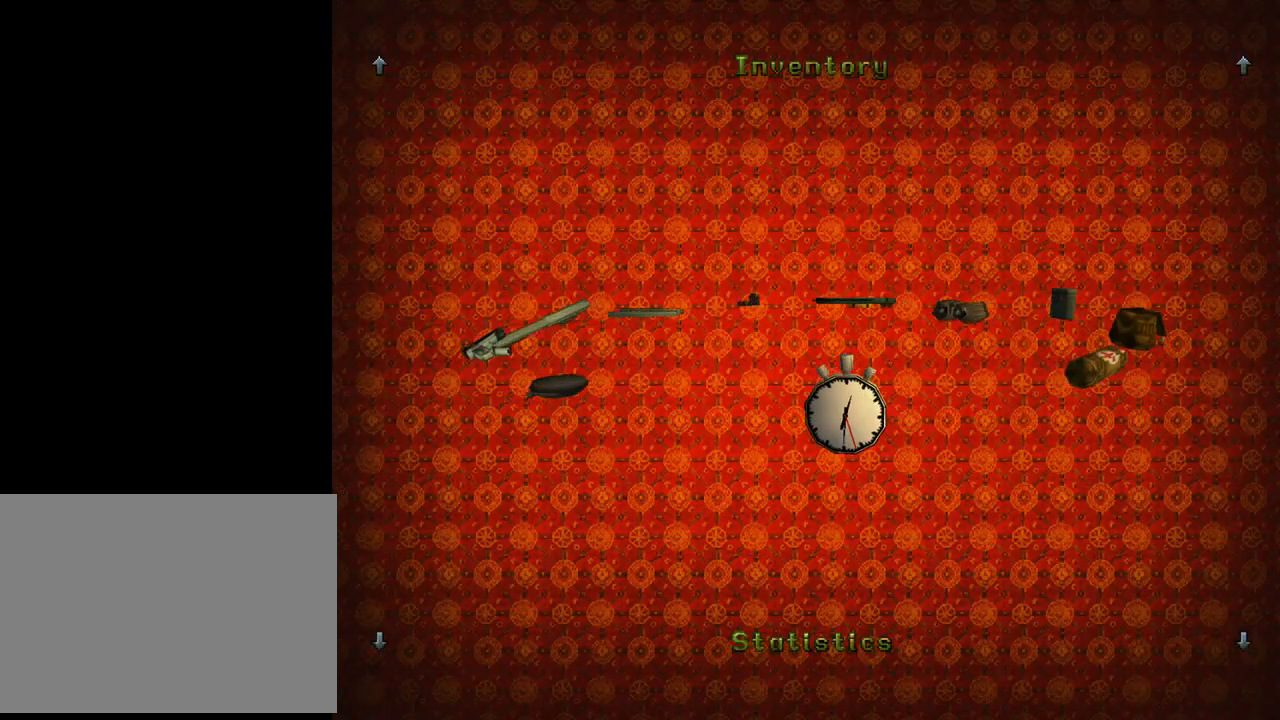
{"buttons": ["DPAD_LEFT"], "left_stick": "center", "events": []}
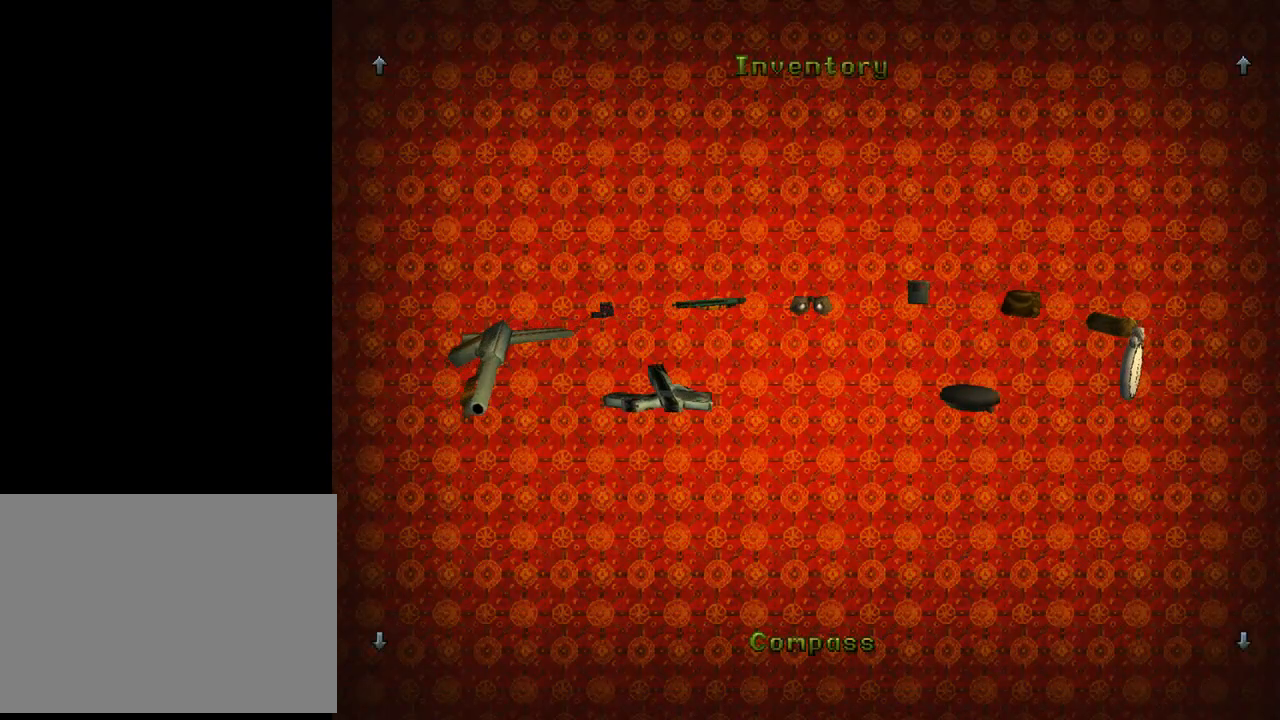
{"buttons": ["DPAD_LEFT"], "left_stick": "center", "events": []}